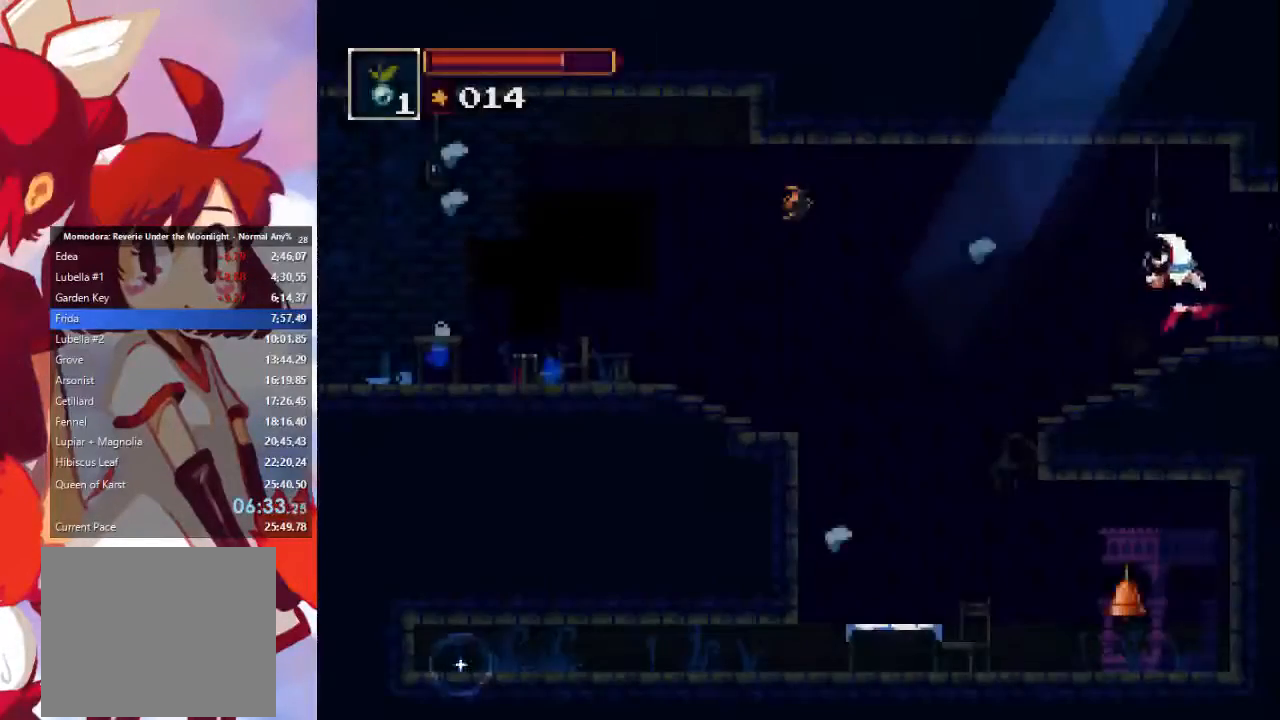
Gameplay with a controller (PlayStation layout); each line is a JSON object with the inputs held at the frame after it. "events" lists button and stick changes between this image and that frame as [ms after this image, input, new state], when the widget could be followed in between. Not read: L3 R3.
{"buttons": [], "left_stick": "left", "right_stick": "center", "events": [[300, "CIRCLE", "down"], [333, "CROSS", "down"], [467, "CROSS", "up"], [500, "CIRCLE", "up"]]}
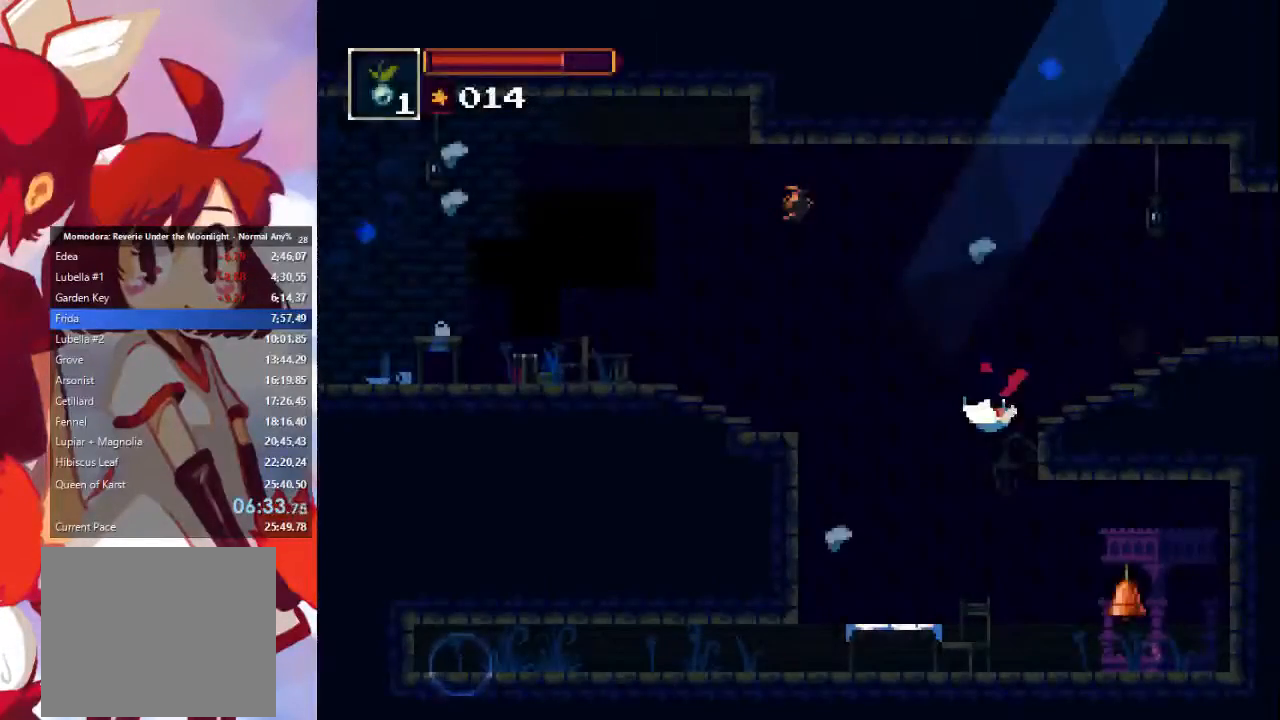
{"buttons": [], "left_stick": "left", "right_stick": "center", "events": [[400, "CROSS", "down"], [500, "CROSS", "up"]]}
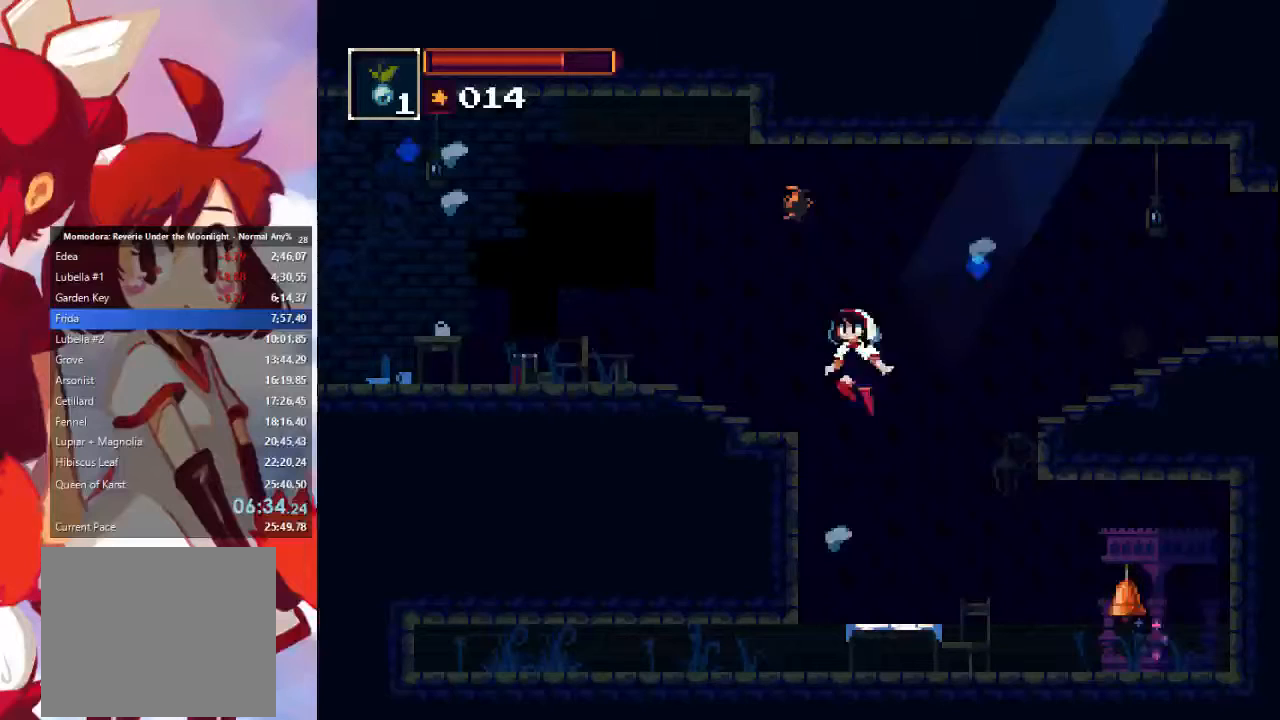
{"buttons": [], "left_stick": "left", "right_stick": "center", "events": []}
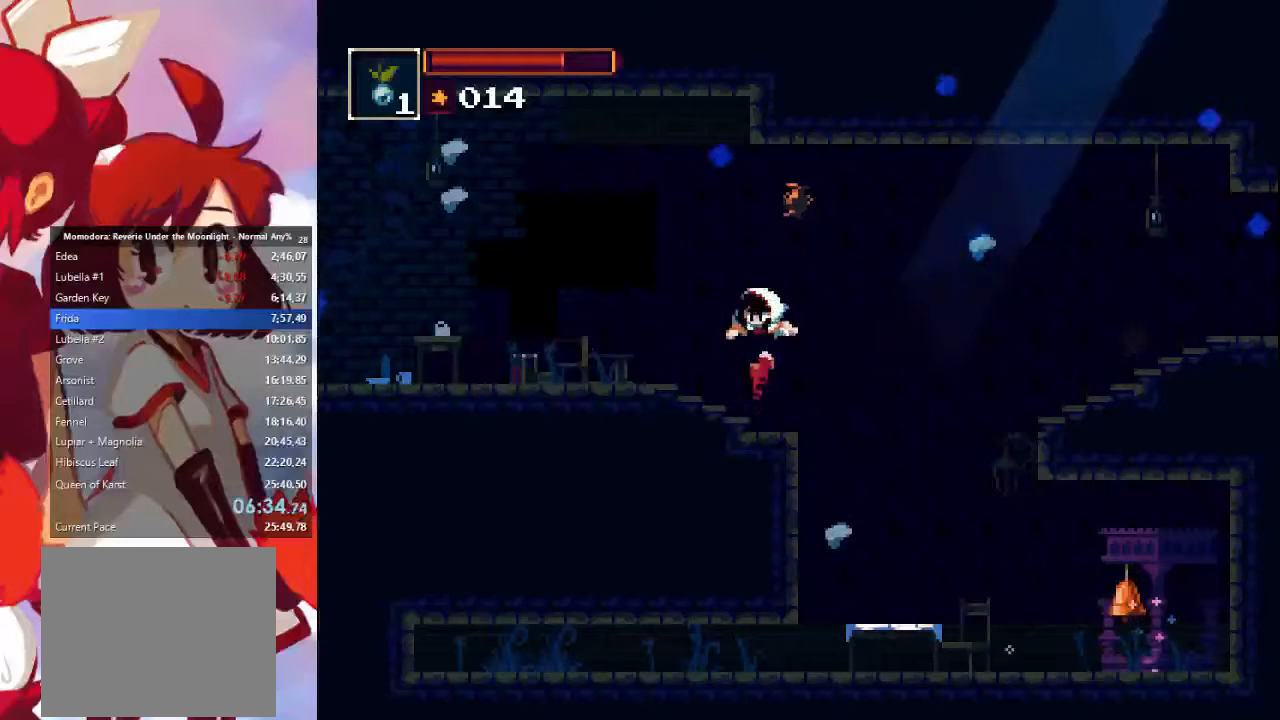
{"buttons": [], "left_stick": "left", "right_stick": "center", "events": [[200, "CIRCLE", "down"], [333, "CIRCLE", "up"]]}
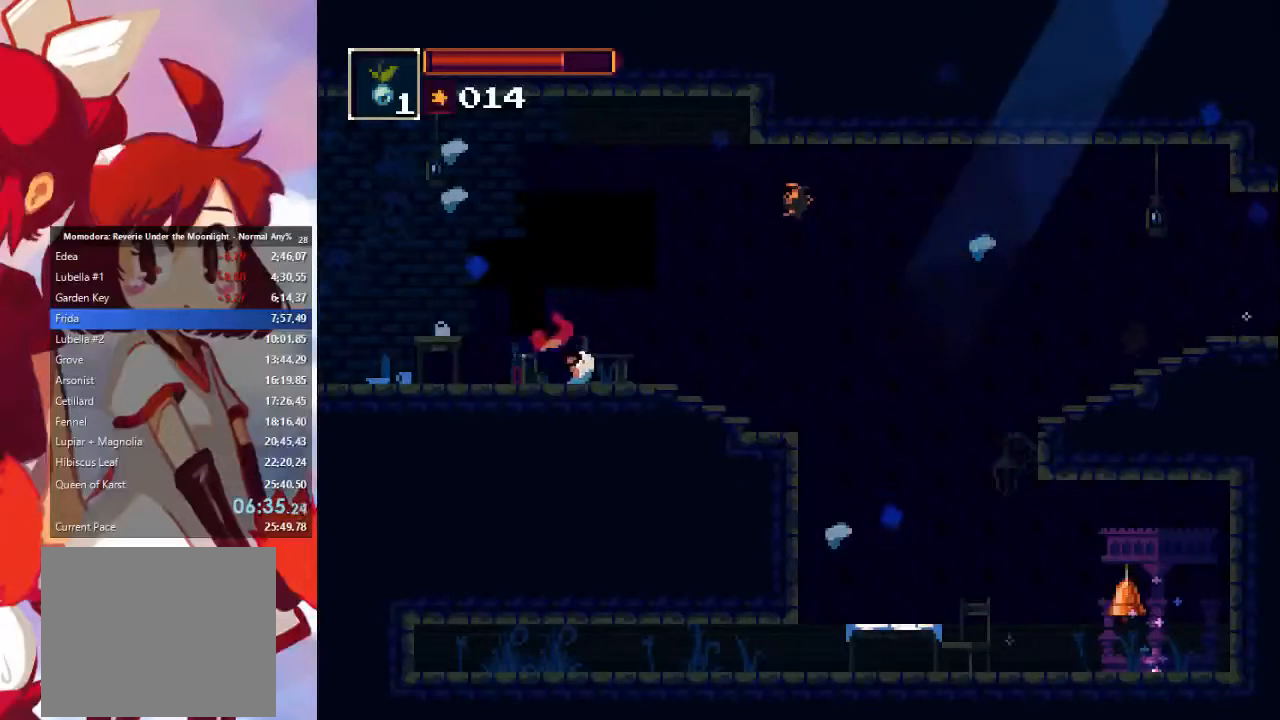
{"buttons": [], "left_stick": "left", "right_stick": "center", "events": [[200, "CIRCLE", "down"], [400, "CIRCLE", "up"]]}
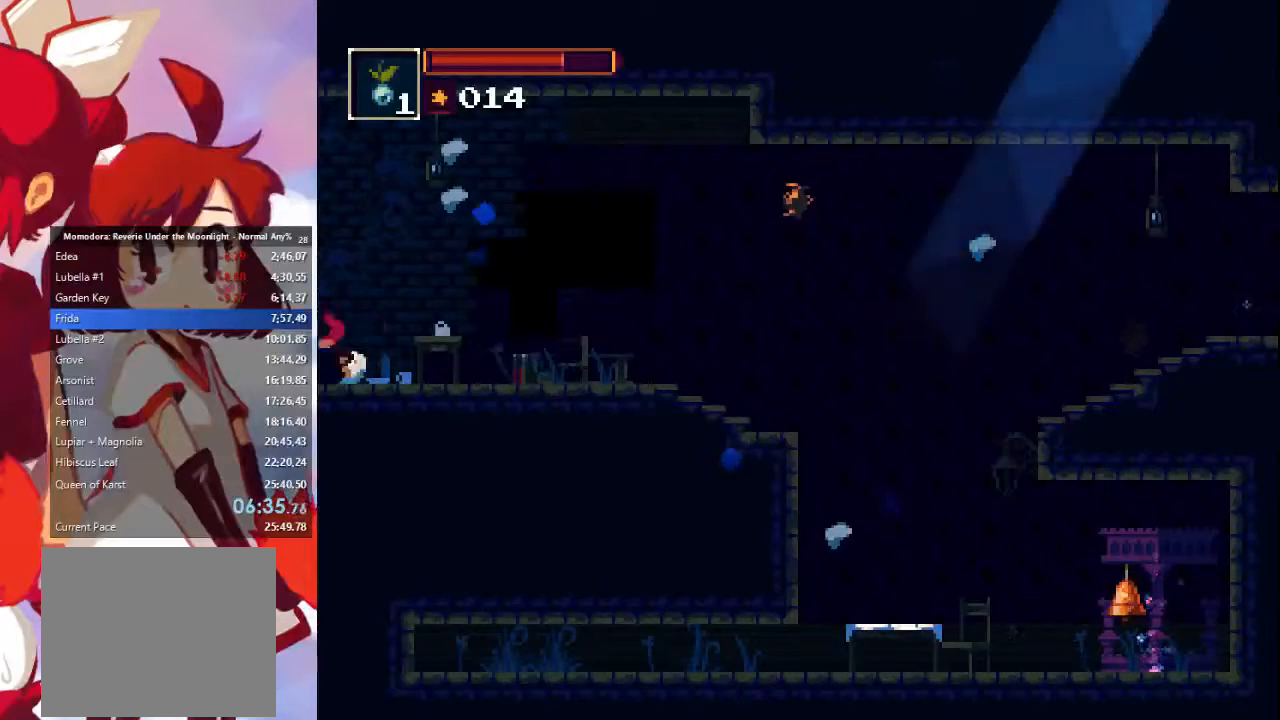
{"buttons": [], "left_stick": "left", "right_stick": "center", "events": [[300, "CIRCLE", "down"], [500, "CIRCLE", "up"]]}
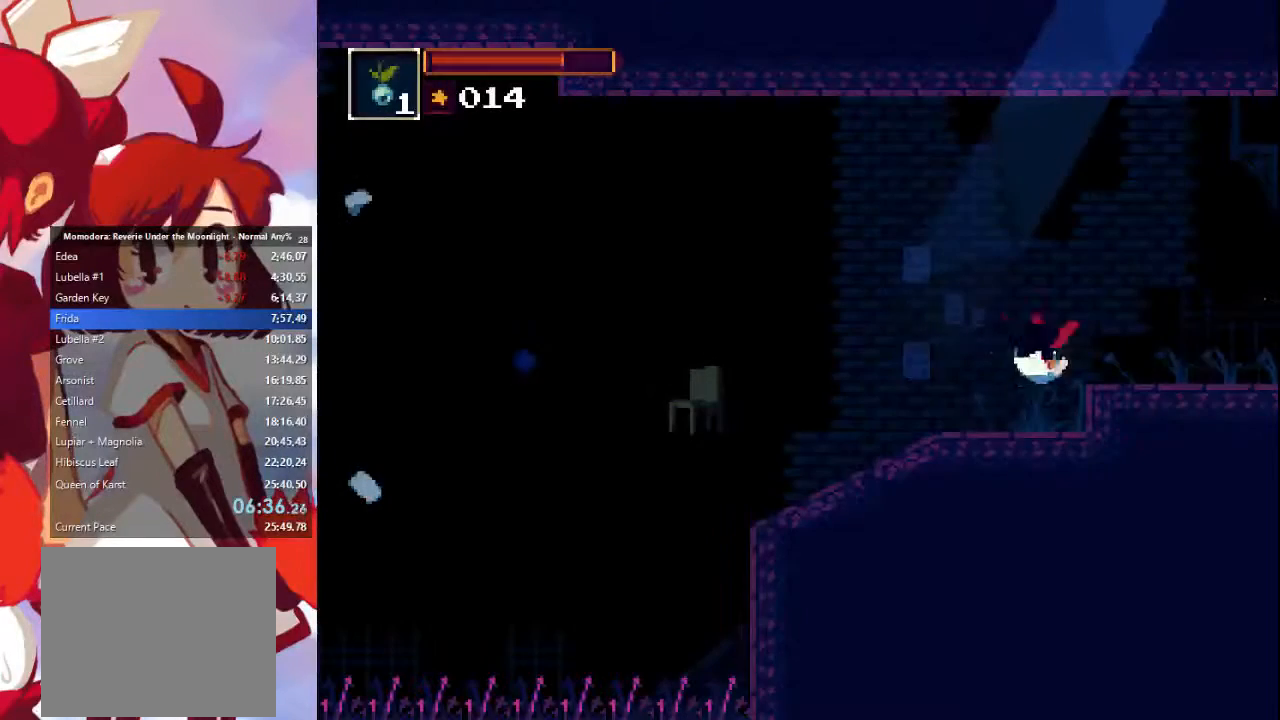
{"buttons": [], "left_stick": "left", "right_stick": "center", "events": []}
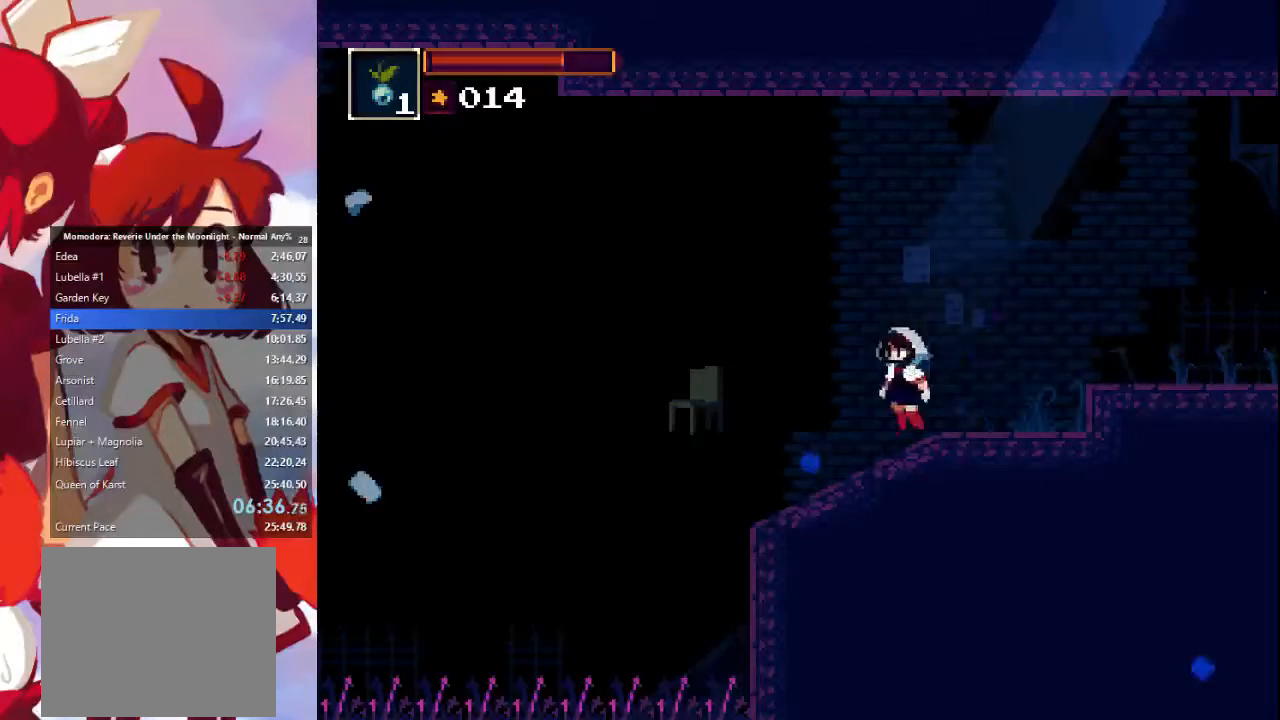
{"buttons": [], "left_stick": "left", "right_stick": "center", "events": [[100, "CIRCLE", "down"], [100, "CROSS", "down"], [300, "CROSS", "up"], [333, "CIRCLE", "up"]]}
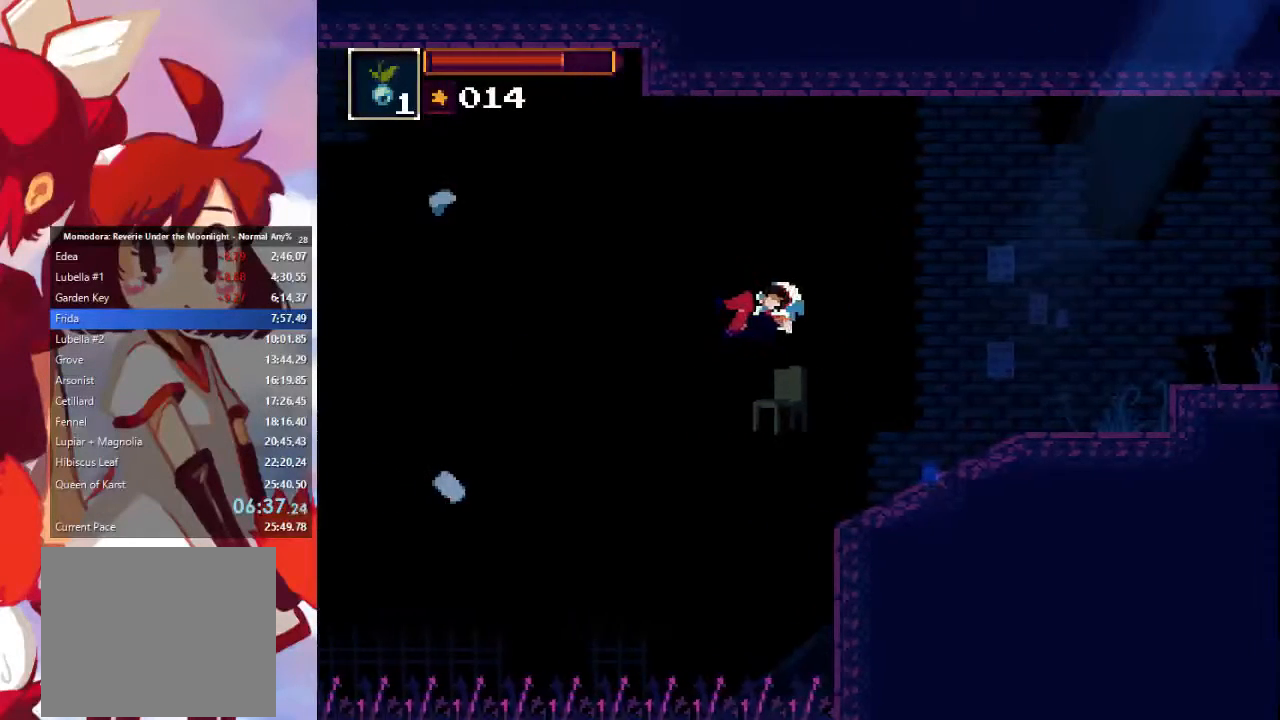
{"buttons": [], "left_stick": "left", "right_stick": "center", "events": []}
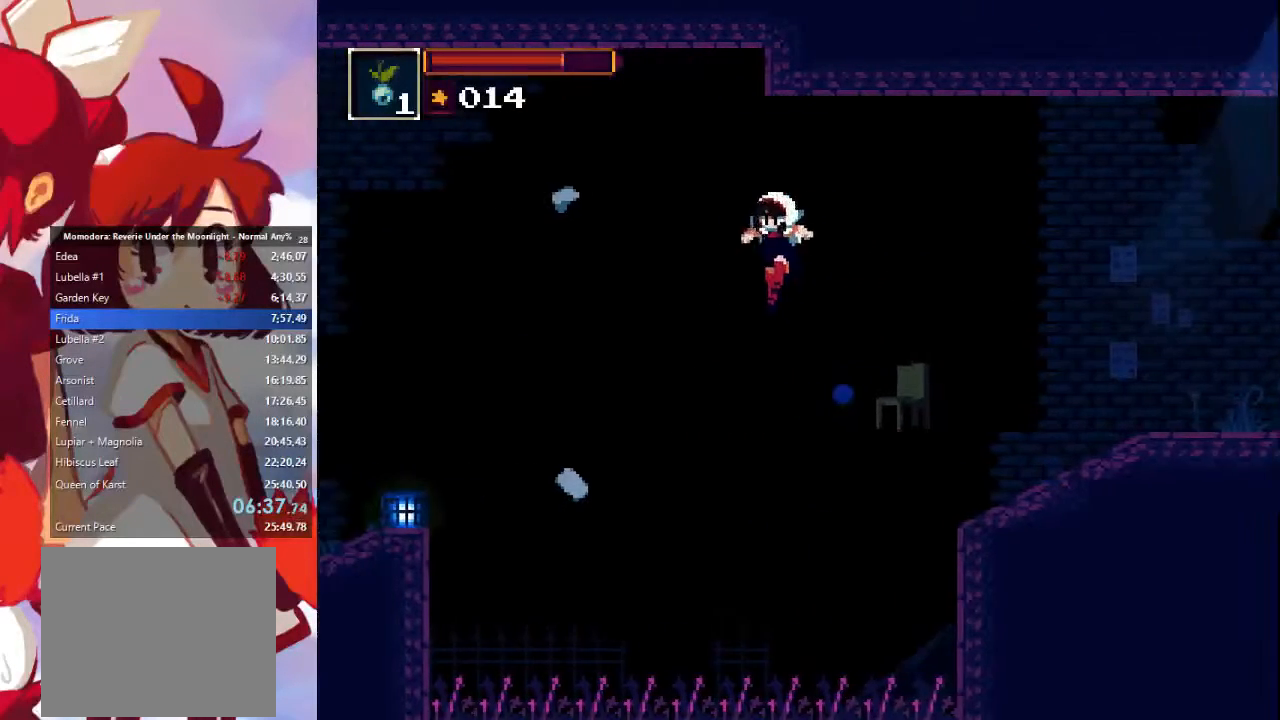
{"buttons": ["CROSS"], "left_stick": "left", "right_stick": "center", "events": [[433, "CROSS", "down"]]}
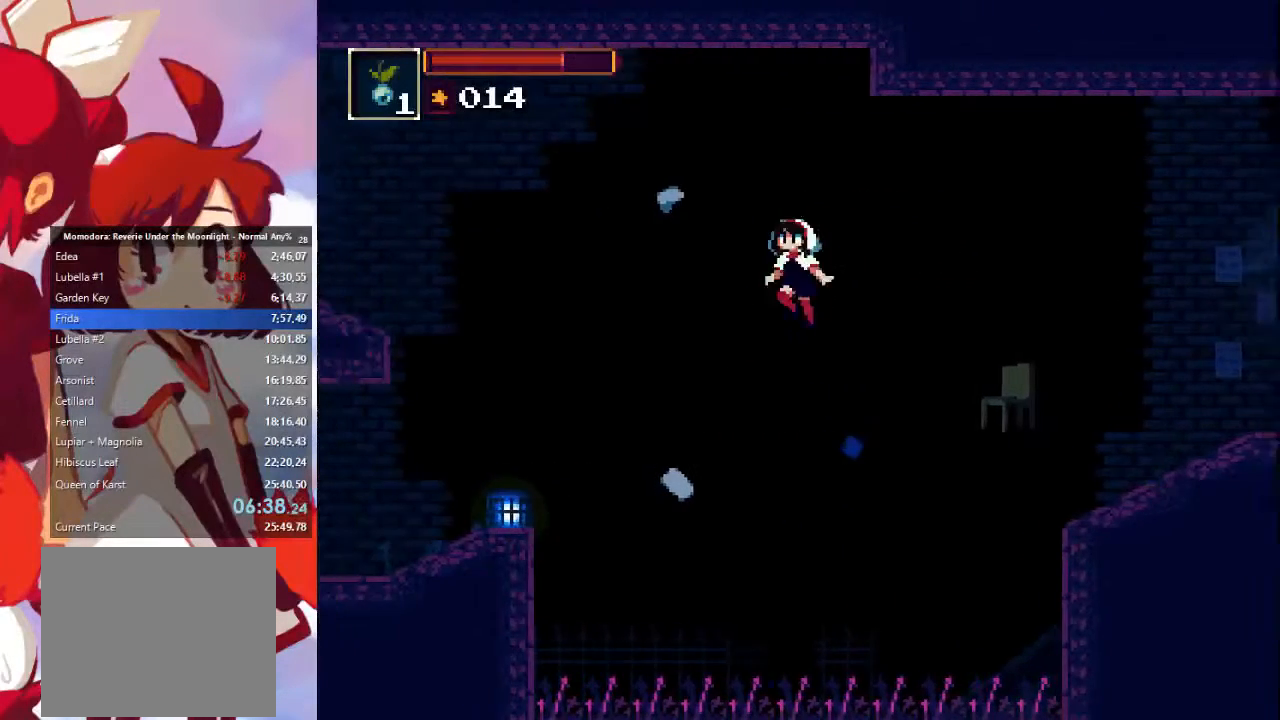
{"buttons": [], "left_stick": "left", "right_stick": "center", "events": [[100, "CROSS", "up"]]}
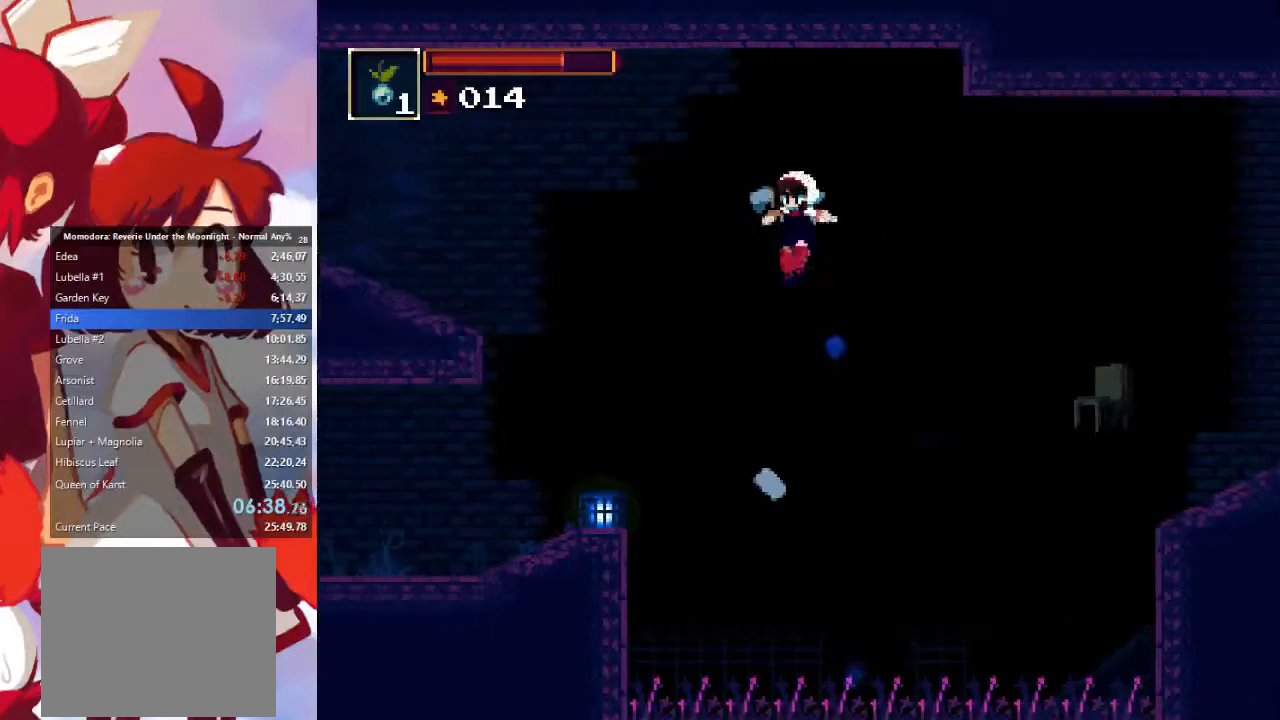
{"buttons": [], "left_stick": "left", "right_stick": "center", "events": []}
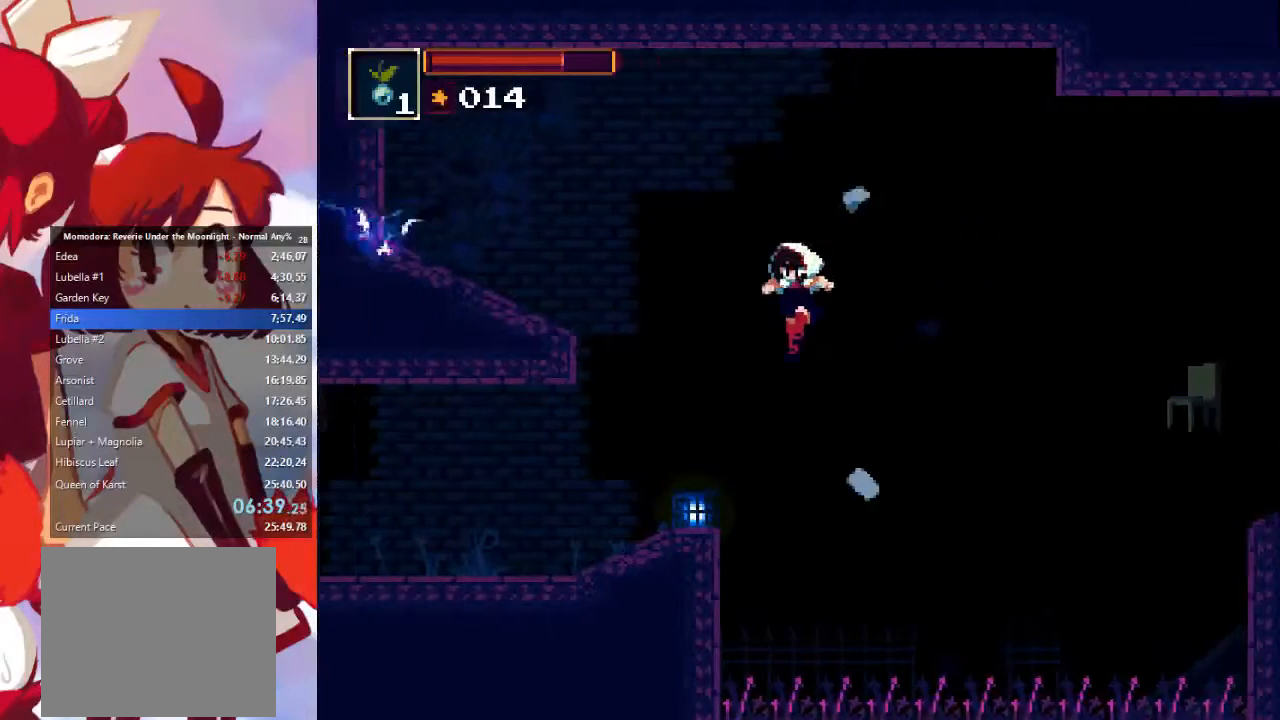
{"buttons": [], "left_stick": "left", "right_stick": "center", "events": []}
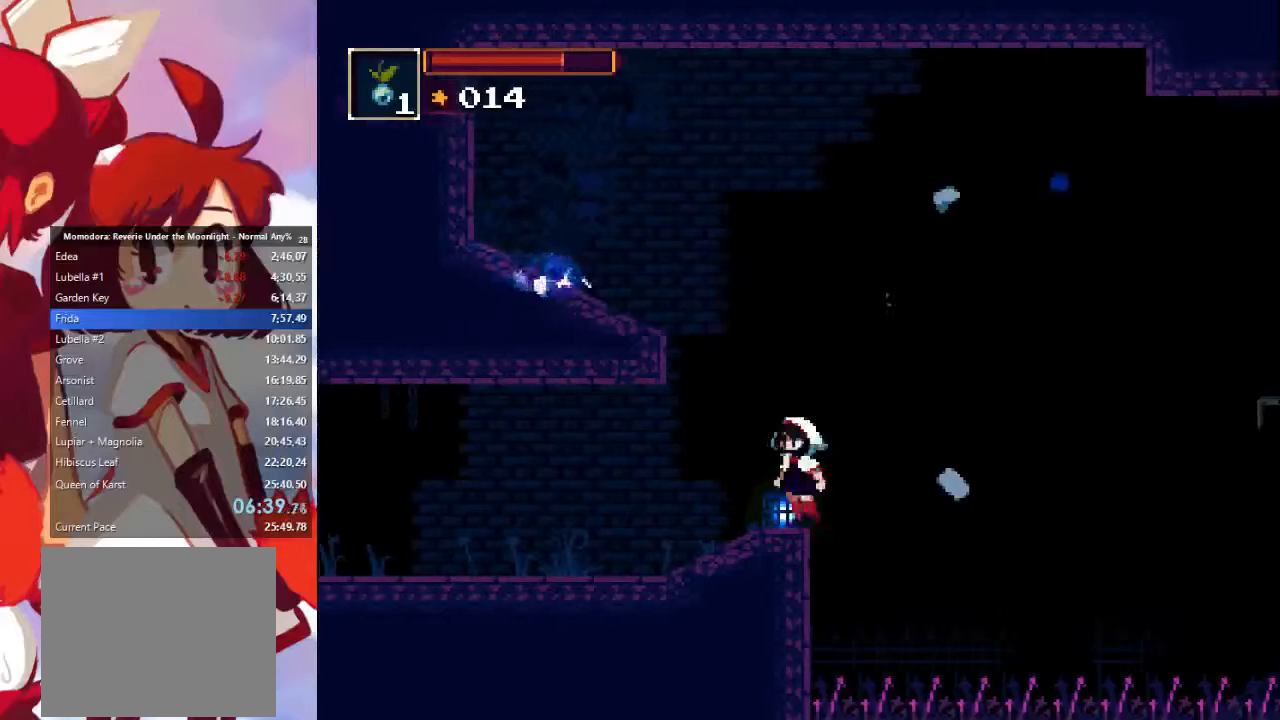
{"buttons": [], "left_stick": "left", "right_stick": "center", "events": [[67, "CIRCLE", "down"], [233, "CIRCLE", "up"]]}
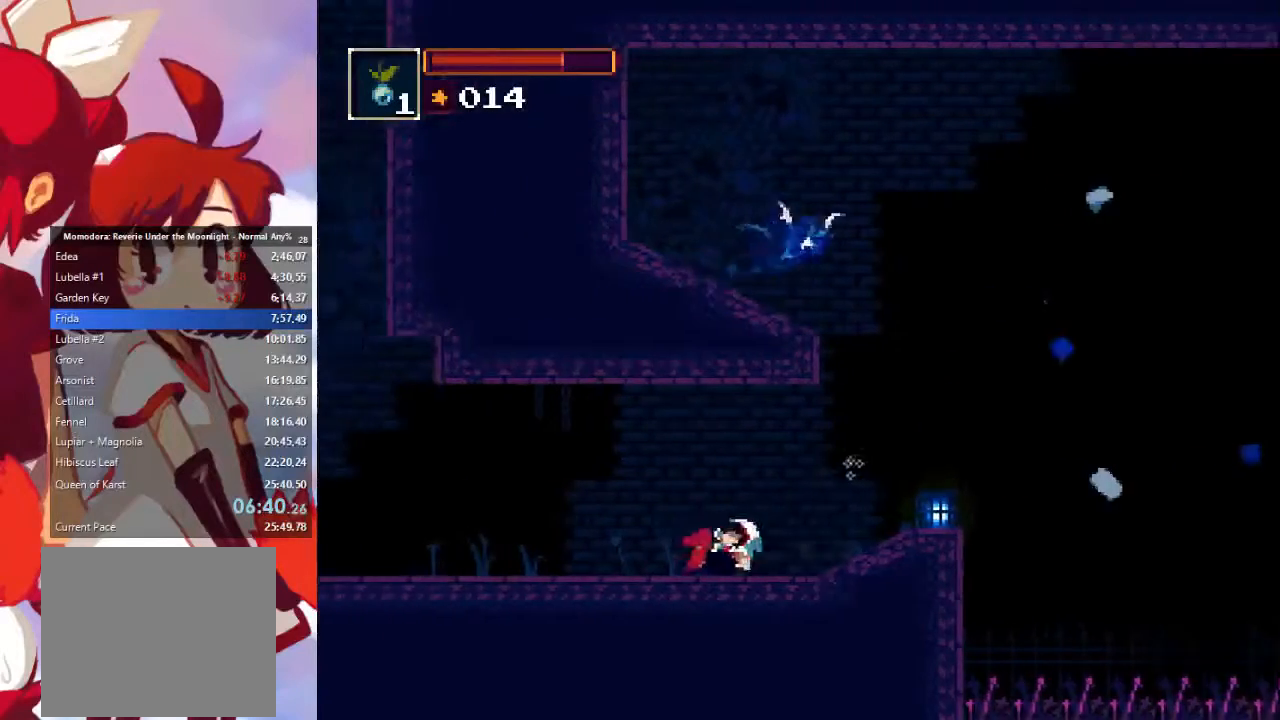
{"buttons": [], "left_stick": "left", "right_stick": "center", "events": [[267, "CIRCLE", "down"], [367, "CIRCLE", "up"]]}
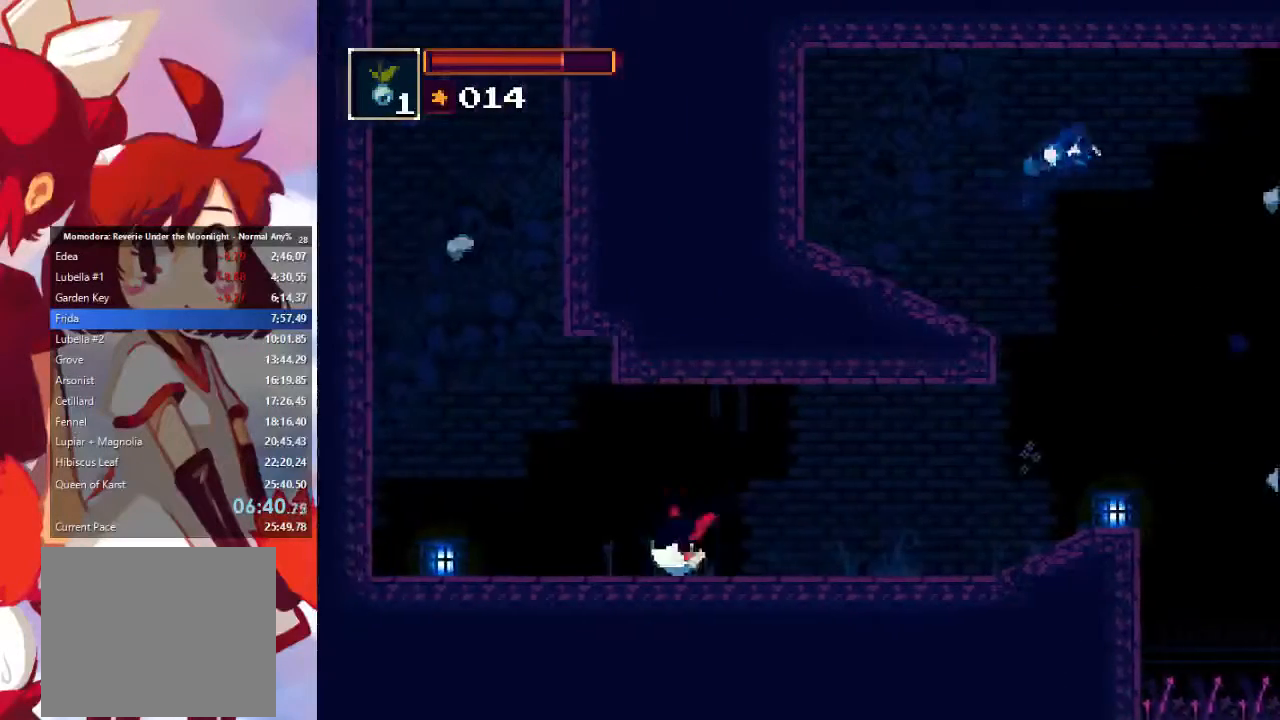
{"buttons": ["CROSS"], "left_stick": "left", "right_stick": "center", "events": [[333, "CROSS", "down"], [433, "CROSS", "up"], [467, "CROSS", "down"]]}
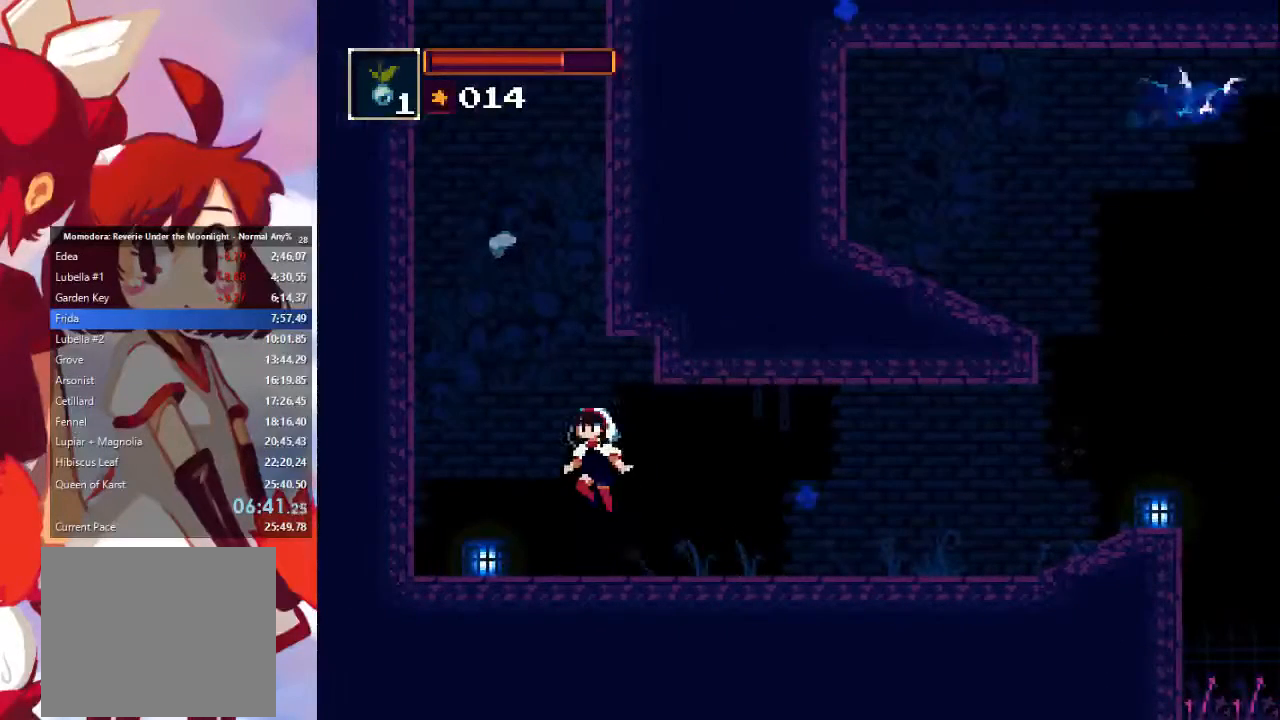
{"buttons": ["CROSS"], "left_stick": "center", "right_stick": "center", "events": [[100, "CROSS", "up"], [167, "left_stick", "center"], [200, "CROSS", "down"], [267, "CROSS", "up"], [333, "CROSS", "down"], [400, "CROSS", "up"], [467, "CROSS", "down"]]}
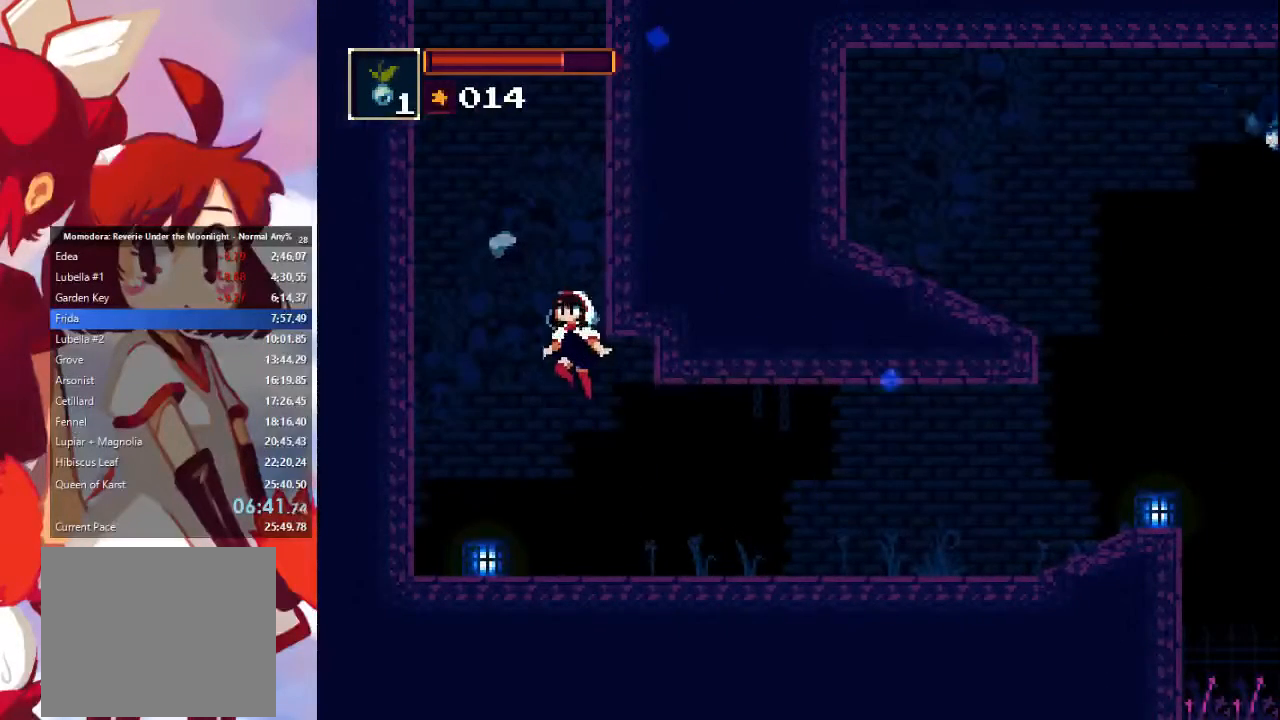
{"buttons": [], "left_stick": "center", "right_stick": "center", "events": [[33, "CROSS", "up"], [100, "CROSS", "down"], [167, "CROSS", "up"], [233, "CROSS", "down"], [300, "CROSS", "up"], [367, "CROSS", "down"], [433, "CROSS", "up"]]}
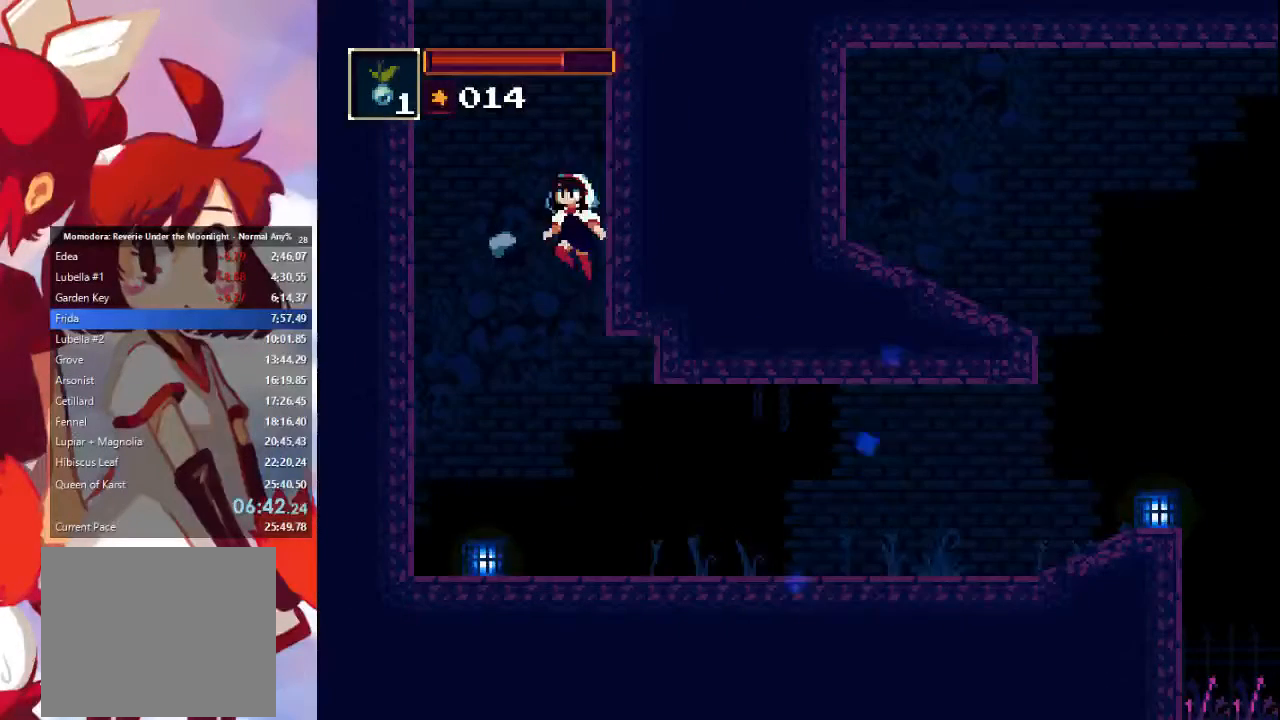
{"buttons": ["CROSS"], "left_stick": "center", "right_stick": "center", "events": [[33, "CROSS", "down"], [67, "CROSS", "up"], [133, "CROSS", "down"], [200, "CROSS", "up"], [267, "CROSS", "down"], [367, "CROSS", "up"], [433, "CROSS", "down"]]}
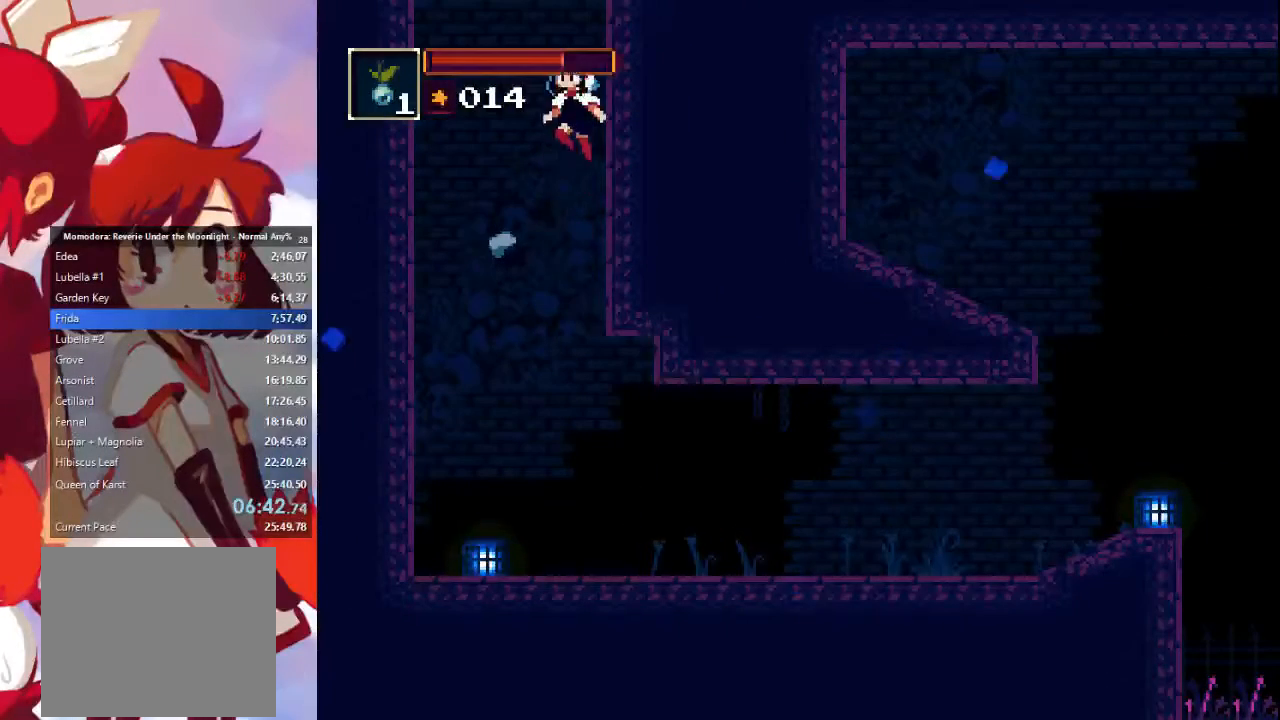
{"buttons": ["CROSS"], "left_stick": "center", "right_stick": "center", "events": [[33, "CROSS", "up"], [100, "CROSS", "down"], [133, "CROSS", "up"], [167, "CROSS", "down"], [267, "CROSS", "up"], [333, "CROSS", "down"], [400, "CROSS", "up"], [467, "CROSS", "down"]]}
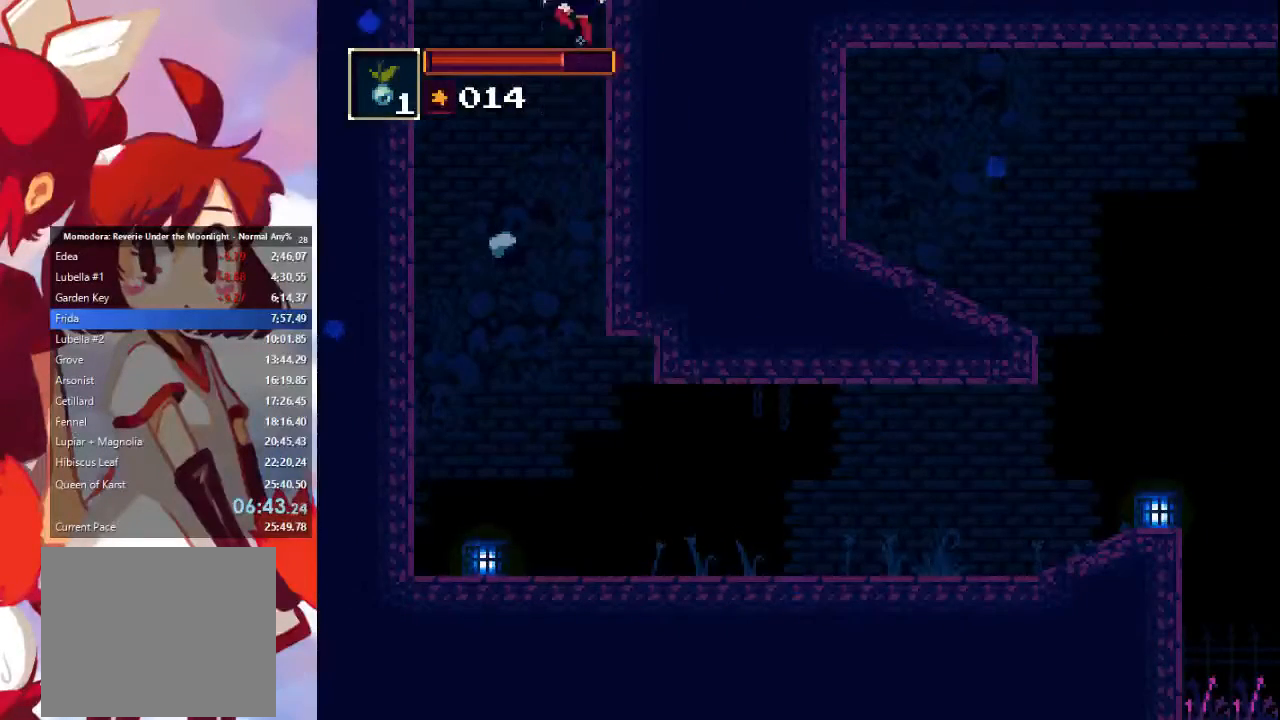
{"buttons": ["CROSS"], "left_stick": "right", "right_stick": "center", "events": [[67, "CROSS", "up"], [100, "CROSS", "down"], [200, "CROSS", "up"], [300, "CROSS", "down"], [300, "left_stick", "right"], [367, "CROSS", "up"], [400, "CROSS", "down"]]}
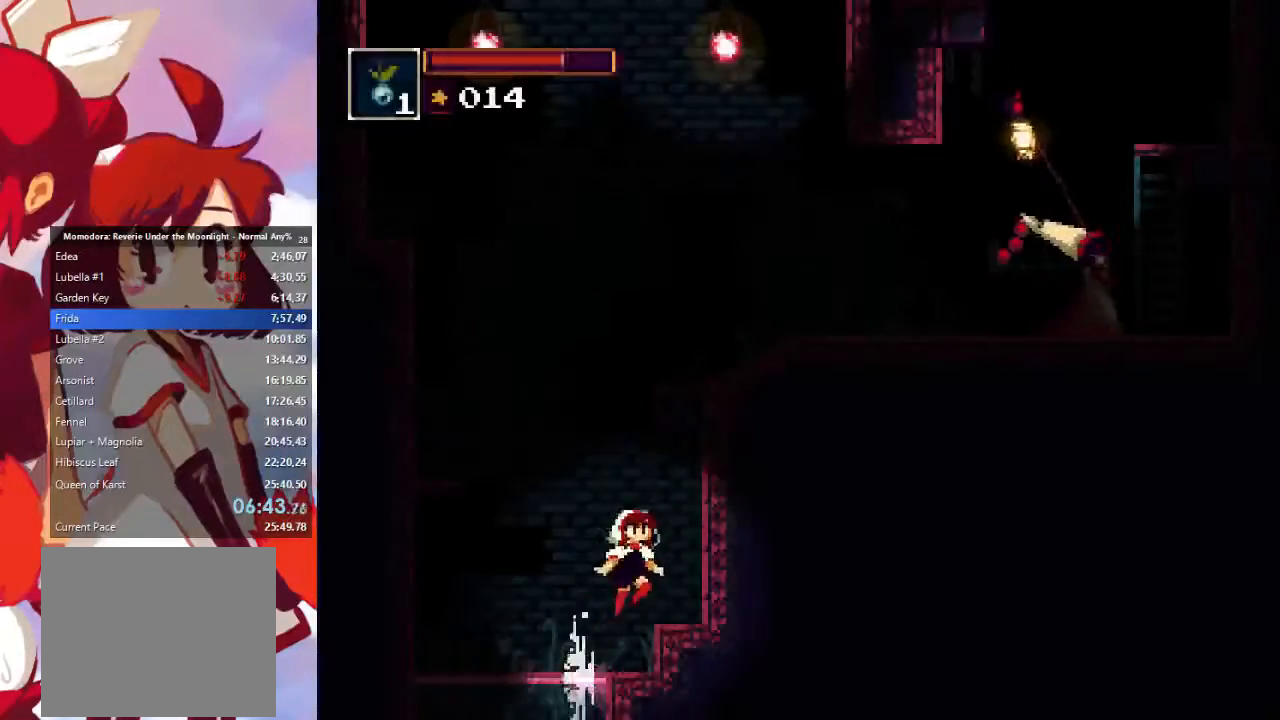
{"buttons": ["CROSS"], "left_stick": "left", "right_stick": "center", "events": [[100, "CROSS", "up"], [200, "left_stick", "left"], [433, "CROSS", "down"]]}
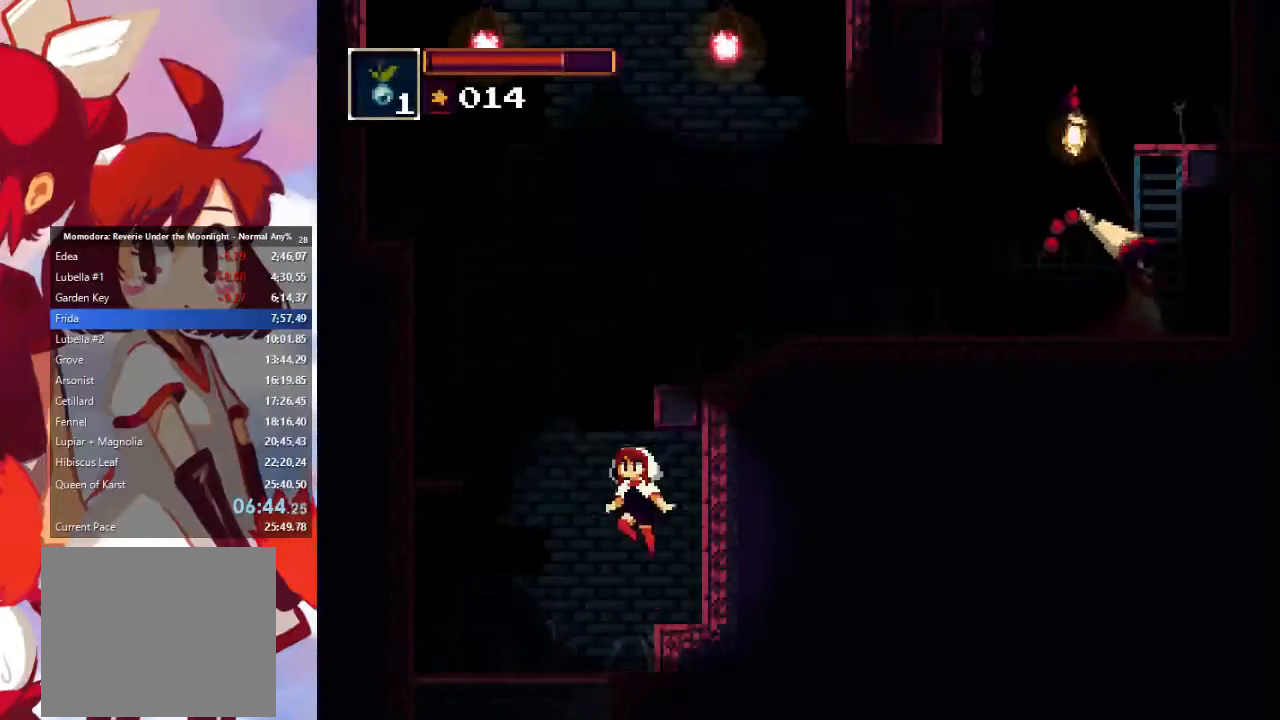
{"buttons": [], "left_stick": "right", "right_stick": "center", "events": [[167, "CROSS", "up"], [267, "CROSS", "down"], [400, "CROSS", "up"], [500, "left_stick", "right"]]}
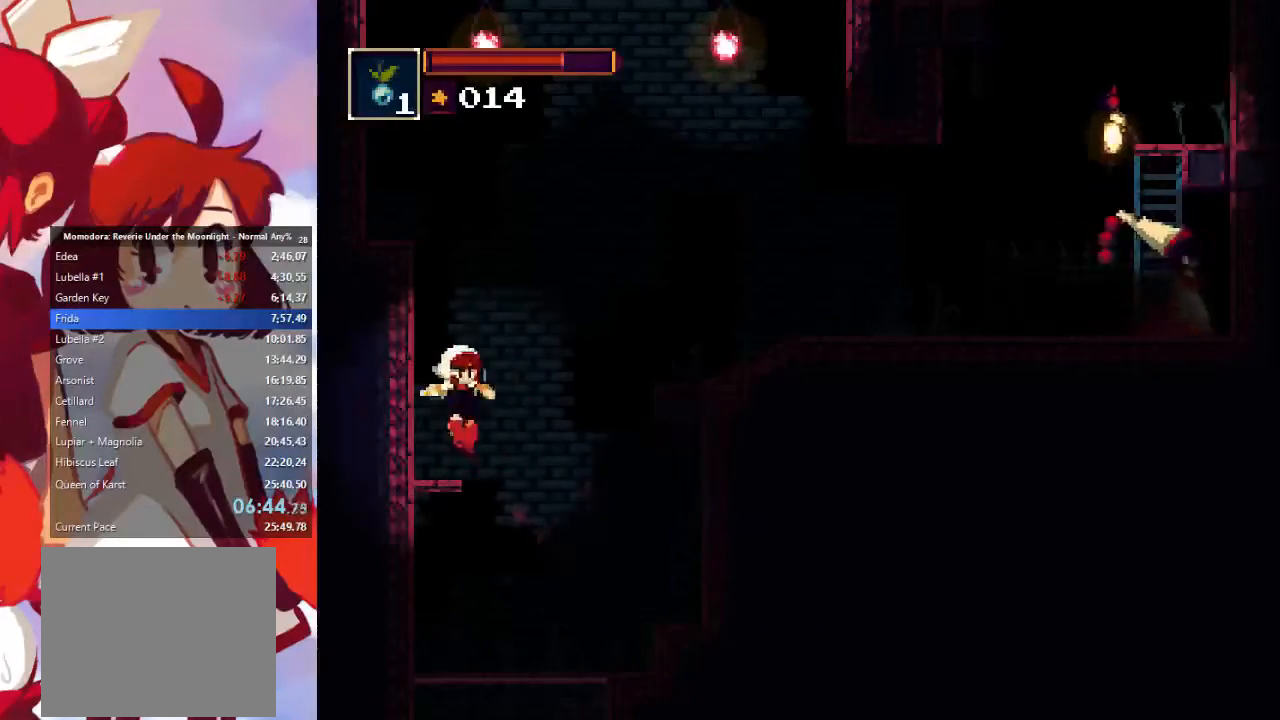
{"buttons": [], "left_stick": "right", "right_stick": "center", "events": [[167, "CROSS", "down"], [400, "CROSS", "up"]]}
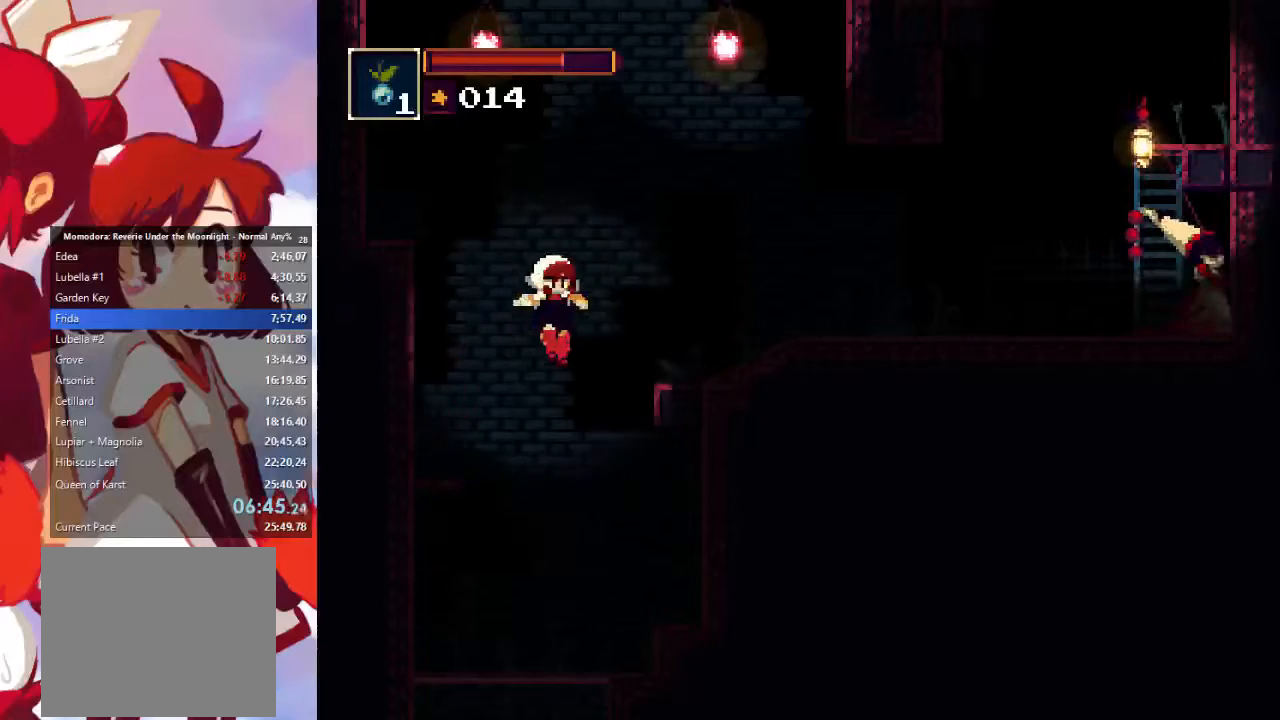
{"buttons": [], "left_stick": "right", "right_stick": "center", "events": [[167, "CROSS", "down"], [333, "CROSS", "up"]]}
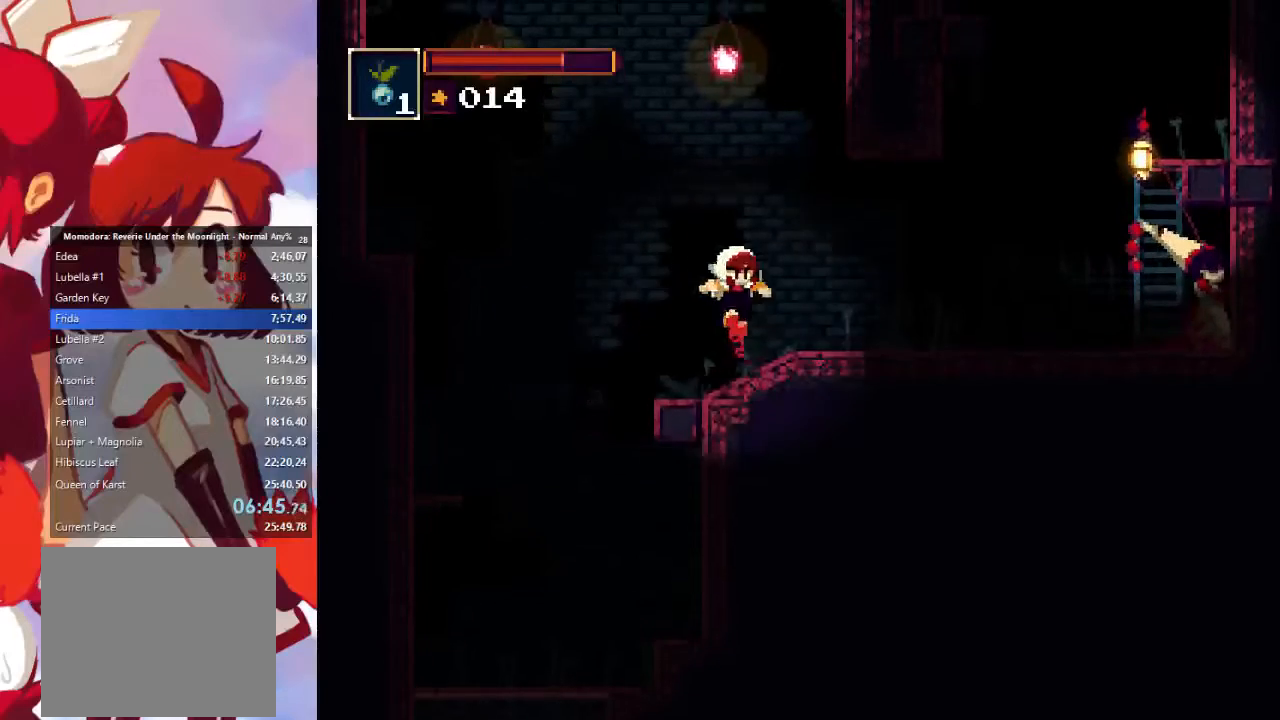
{"buttons": [], "left_stick": "right", "right_stick": "center", "events": []}
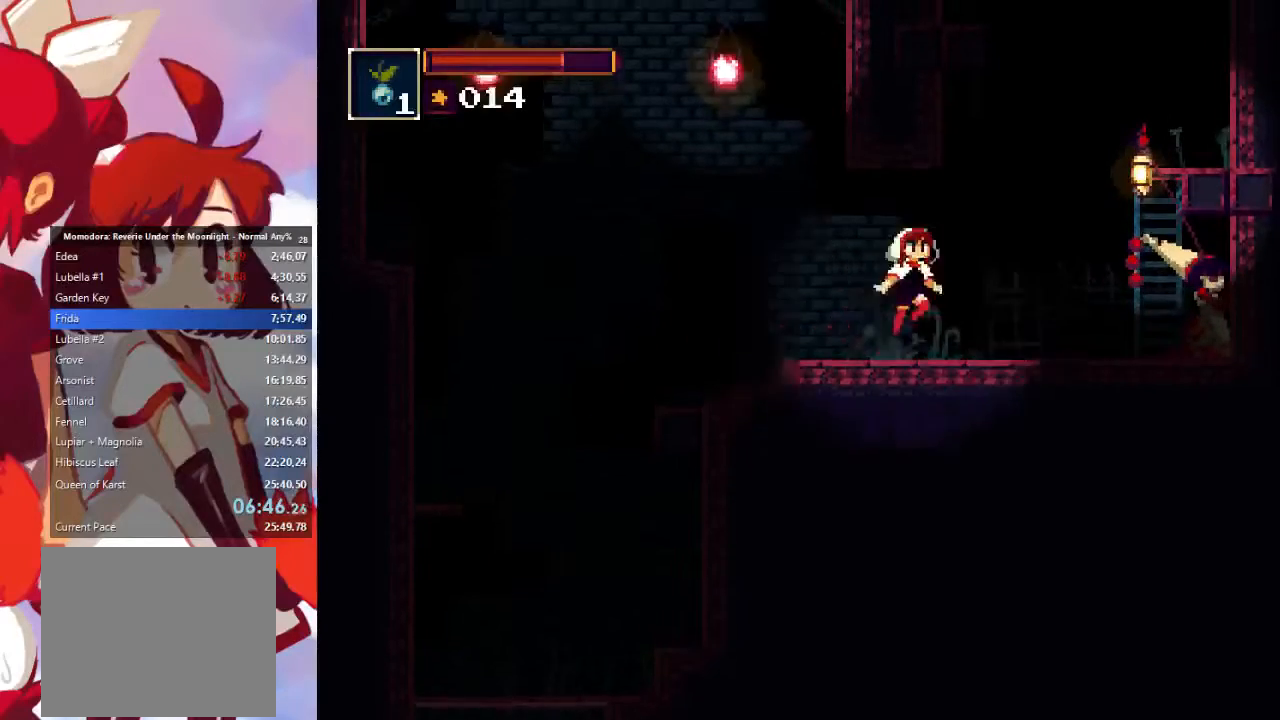
{"buttons": ["CROSS"], "left_stick": "up-right", "right_stick": "center", "events": [[33, "CROSS", "down"], [167, "left_stick", "up-right"], [400, "CROSS", "up"], [433, "CROSS", "down"]]}
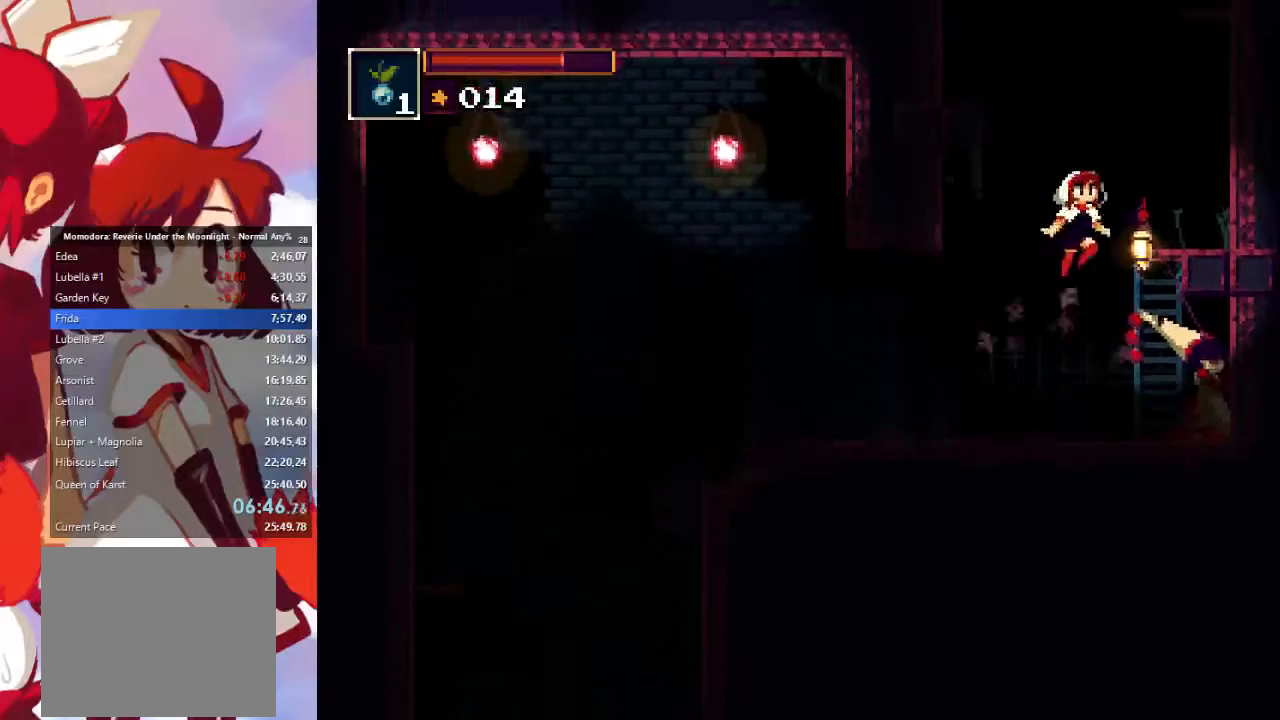
{"buttons": ["CROSS"], "left_stick": "left", "right_stick": "center", "events": [[267, "CROSS", "up"], [300, "left_stick", "left"], [367, "CROSS", "down"]]}
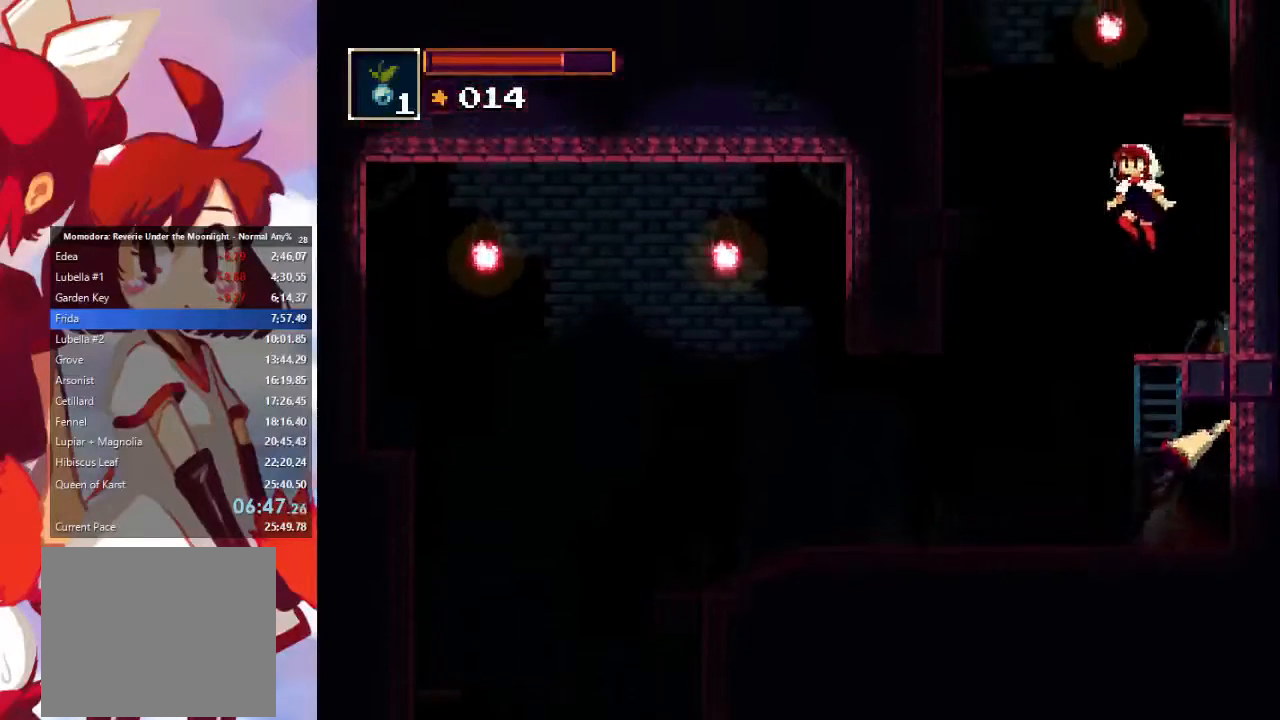
{"buttons": [], "left_stick": "left", "right_stick": "center", "events": [[100, "CROSS", "up"], [267, "CROSS", "down"], [433, "CROSS", "up"]]}
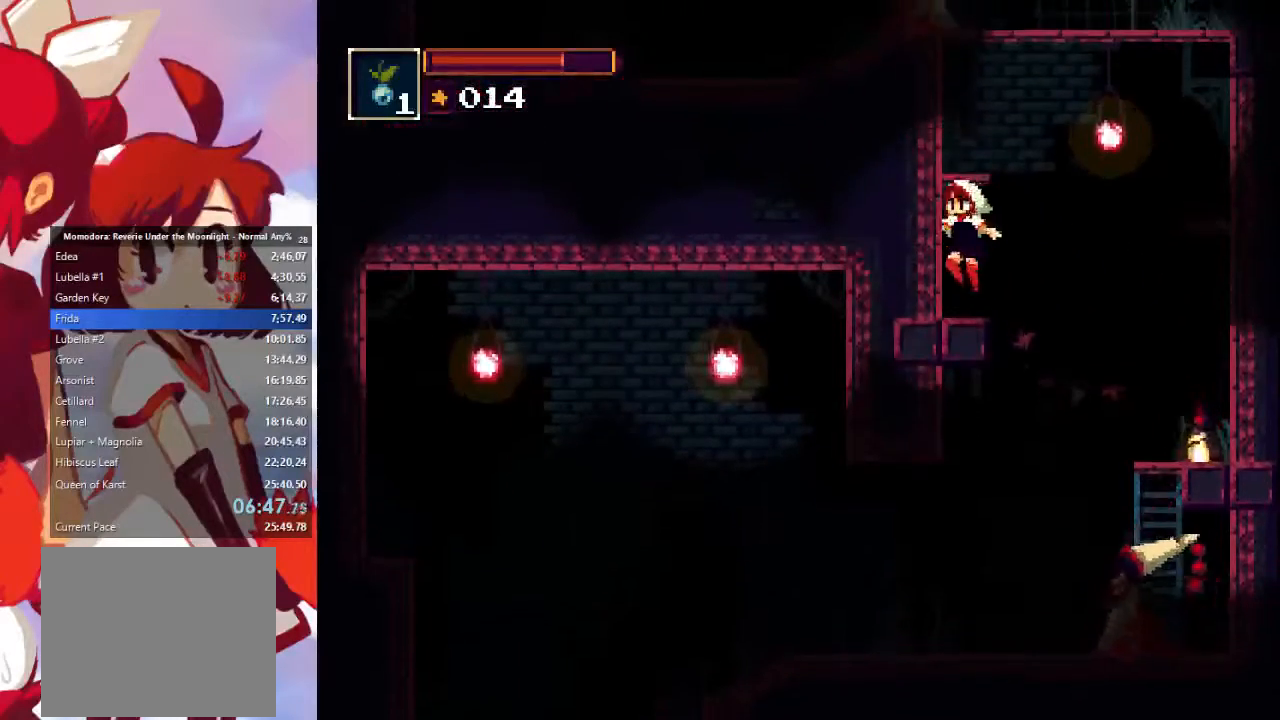
{"buttons": [], "left_stick": "center", "right_stick": "center", "events": [[300, "left_stick", "center"], [367, "CROSS", "down"], [500, "CROSS", "up"]]}